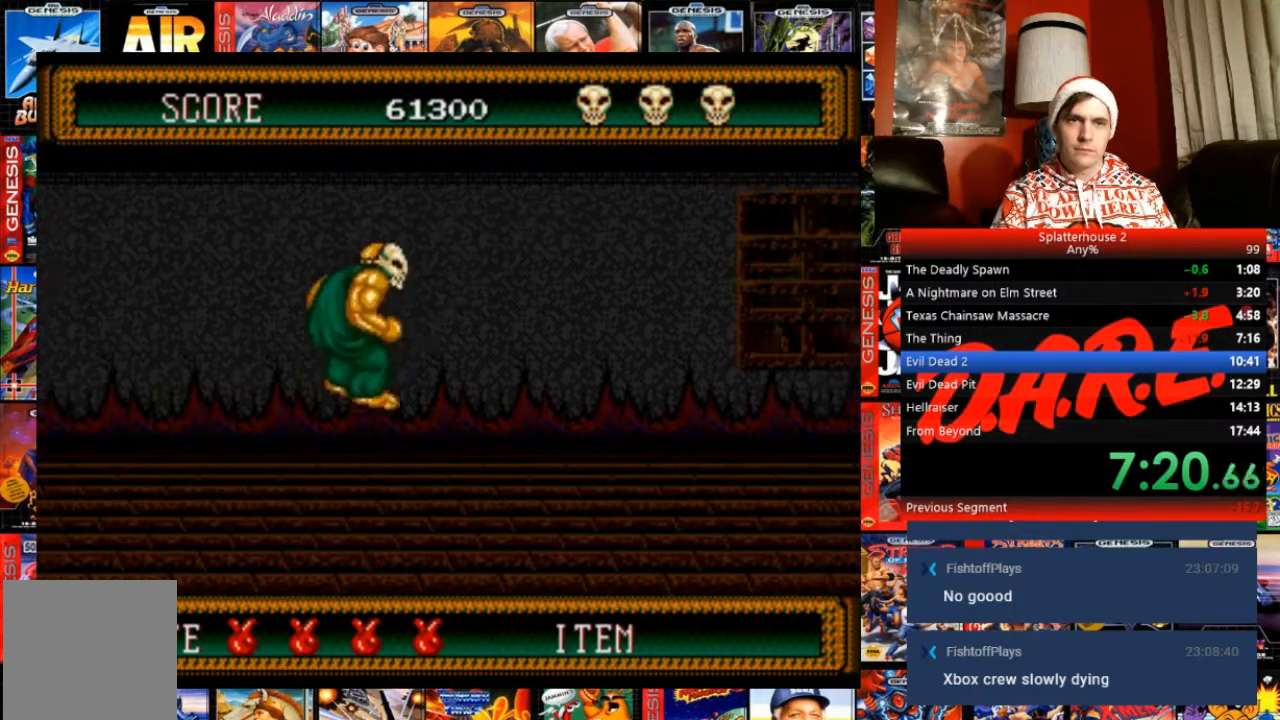
Gameplay with a controller (Xbox layout); each line is a JSON object with the inputs held at the frame after it. "events" lists button and stick changes between this image and that frame as [ms after this image, input, new state], when the widget could be followed in between. Not read: L3 R3 left_stick right_stick.
{"buttons": ["B", "DPAD_DOWN", "DPAD_RIGHT"], "events": [[133, "DPAD_DOWN", "down"]]}
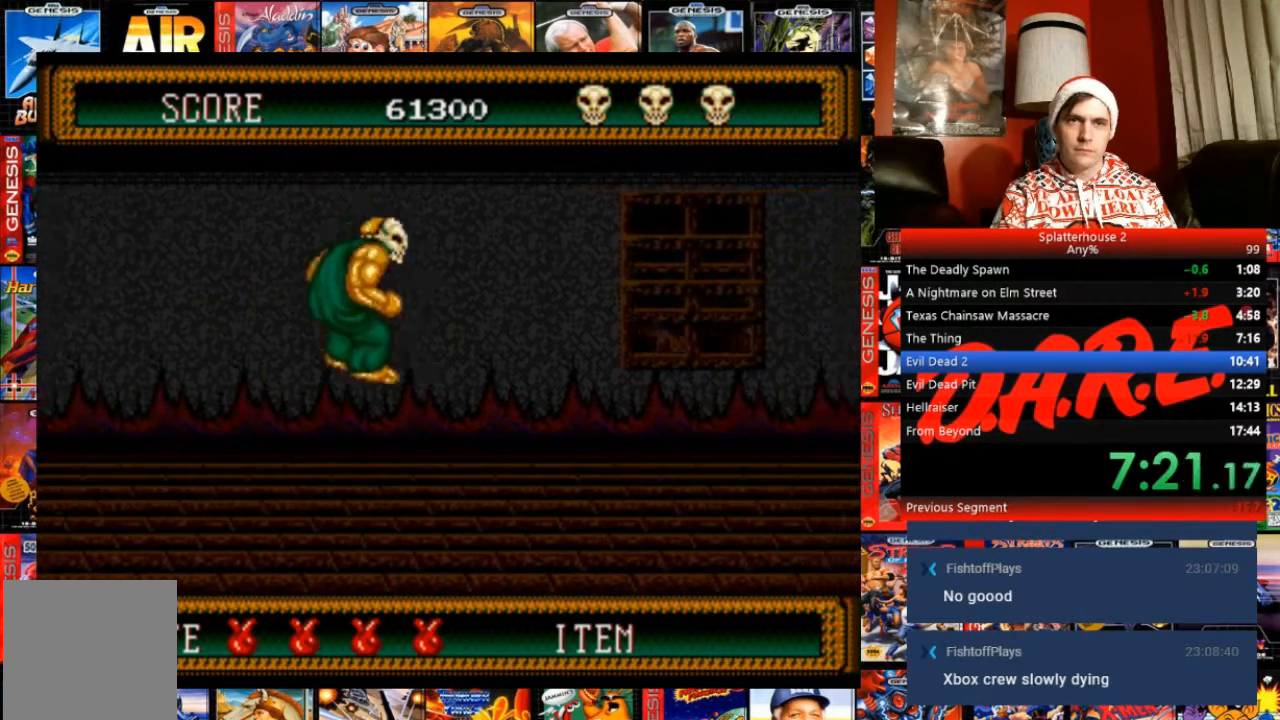
{"buttons": ["DPAD_RIGHT"], "events": [[167, "A", "down"], [201, "B", "up"], [234, "A", "up"], [234, "DPAD_DOWN", "up"]]}
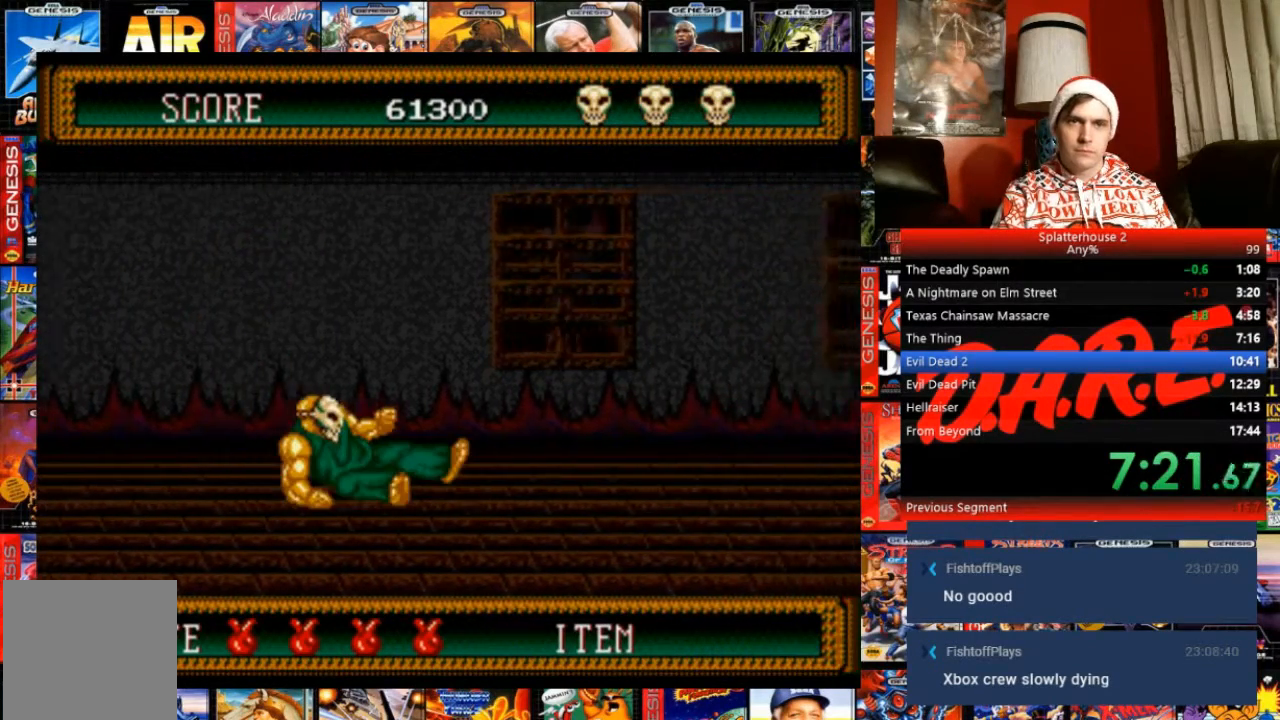
{"buttons": ["DPAD_RIGHT"], "events": []}
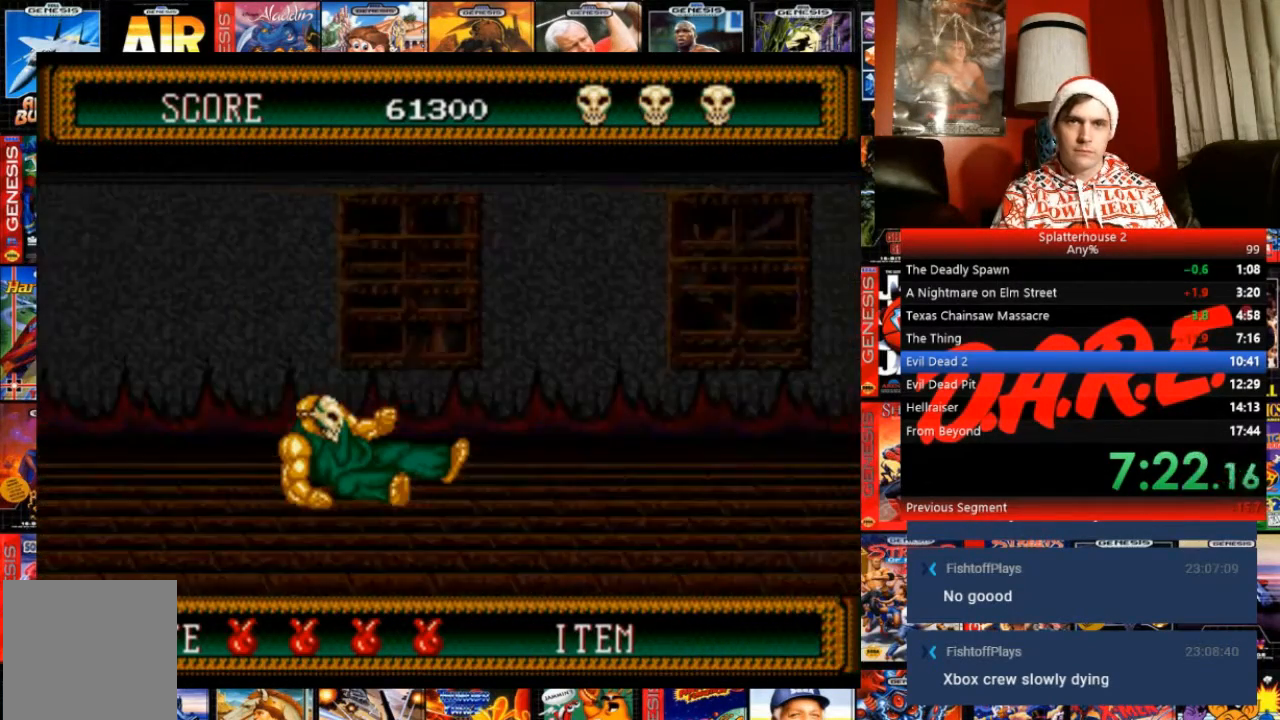
{"buttons": ["B", "DPAD_RIGHT"], "events": [[501, "B", "down"]]}
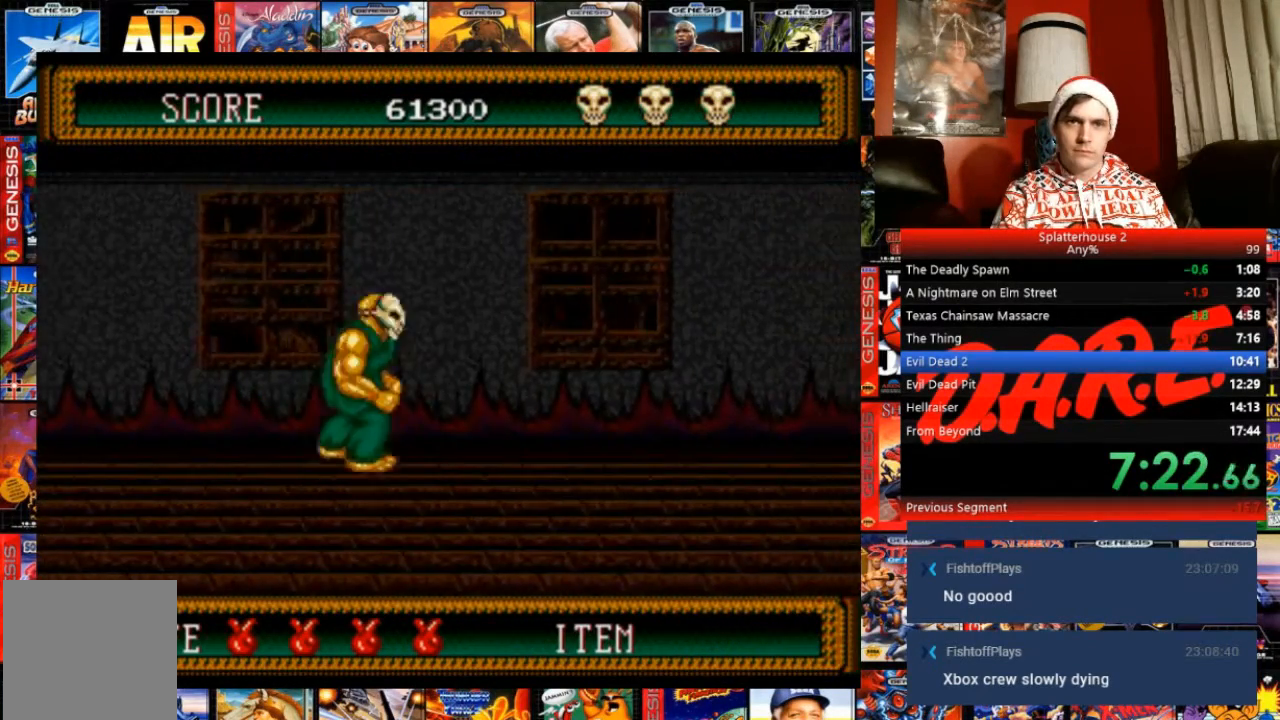
{"buttons": ["B", "DPAD_RIGHT"], "events": []}
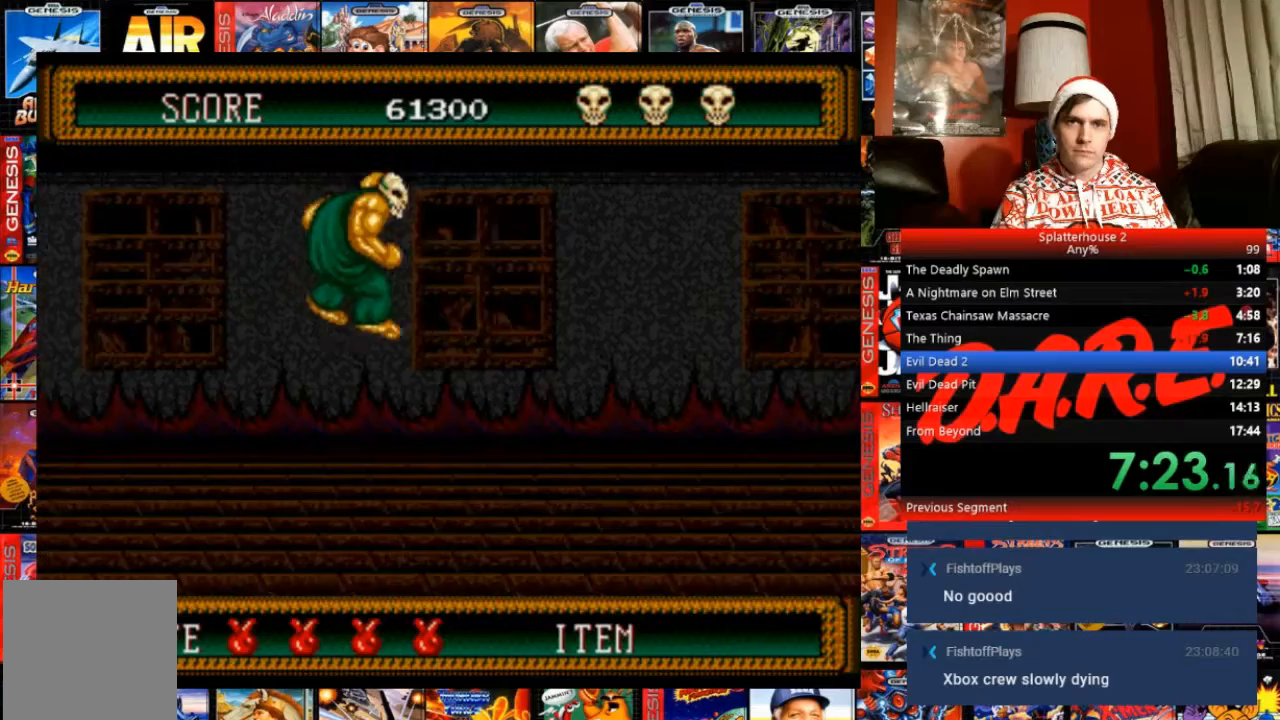
{"buttons": ["DPAD_RIGHT"], "events": [[67, "B", "up"]]}
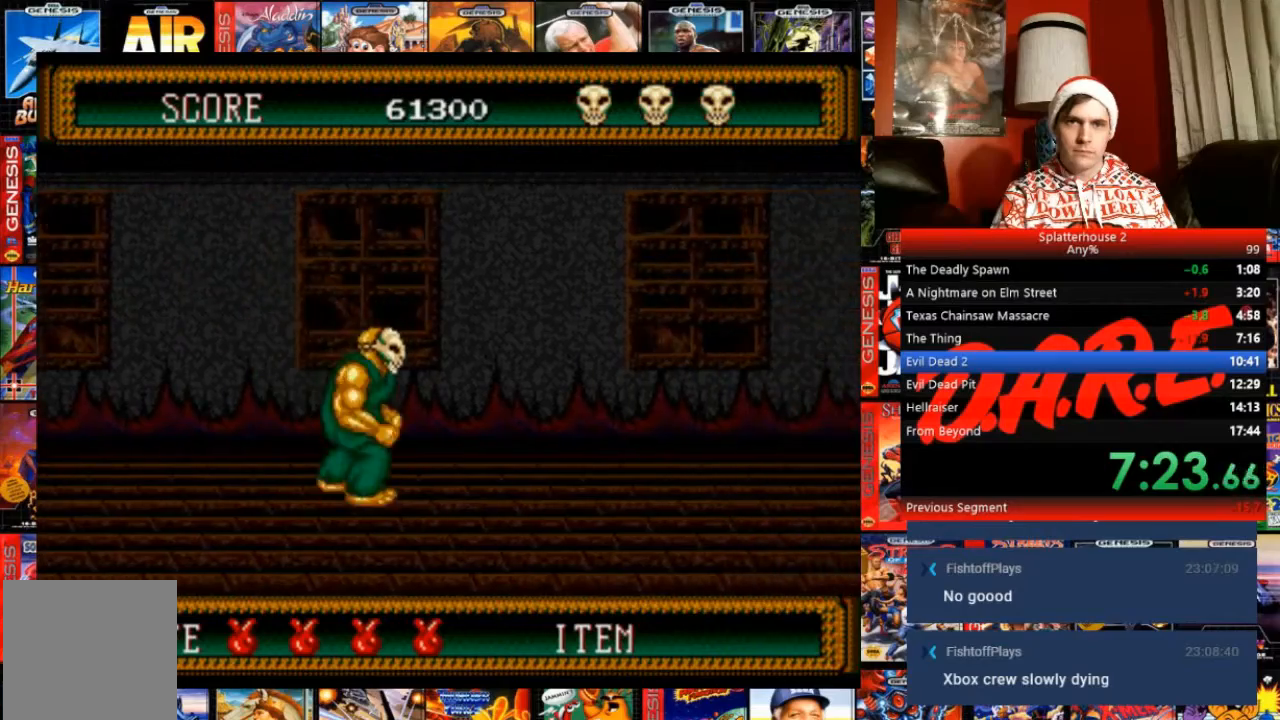
{"buttons": ["B", "DPAD_RIGHT"], "events": [[500, "B", "down"]]}
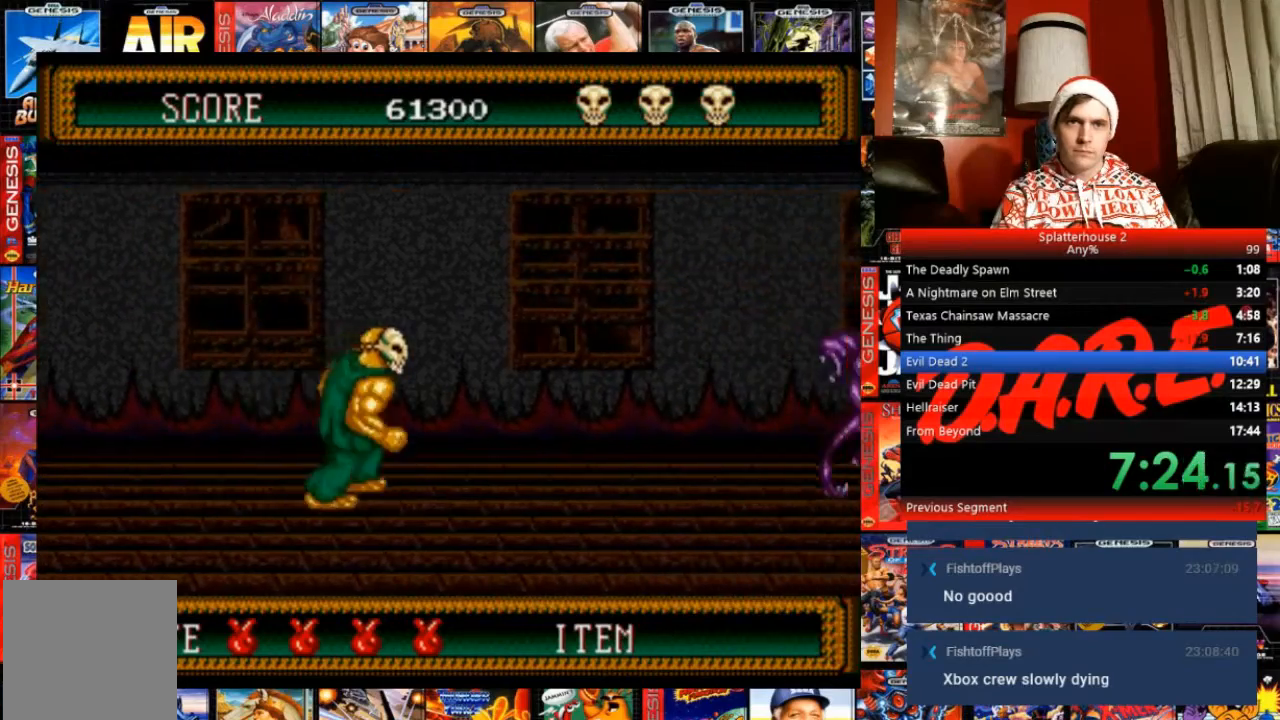
{"buttons": ["B", "DPAD_DOWN", "DPAD_RIGHT"], "events": [[301, "DPAD_DOWN", "down"]]}
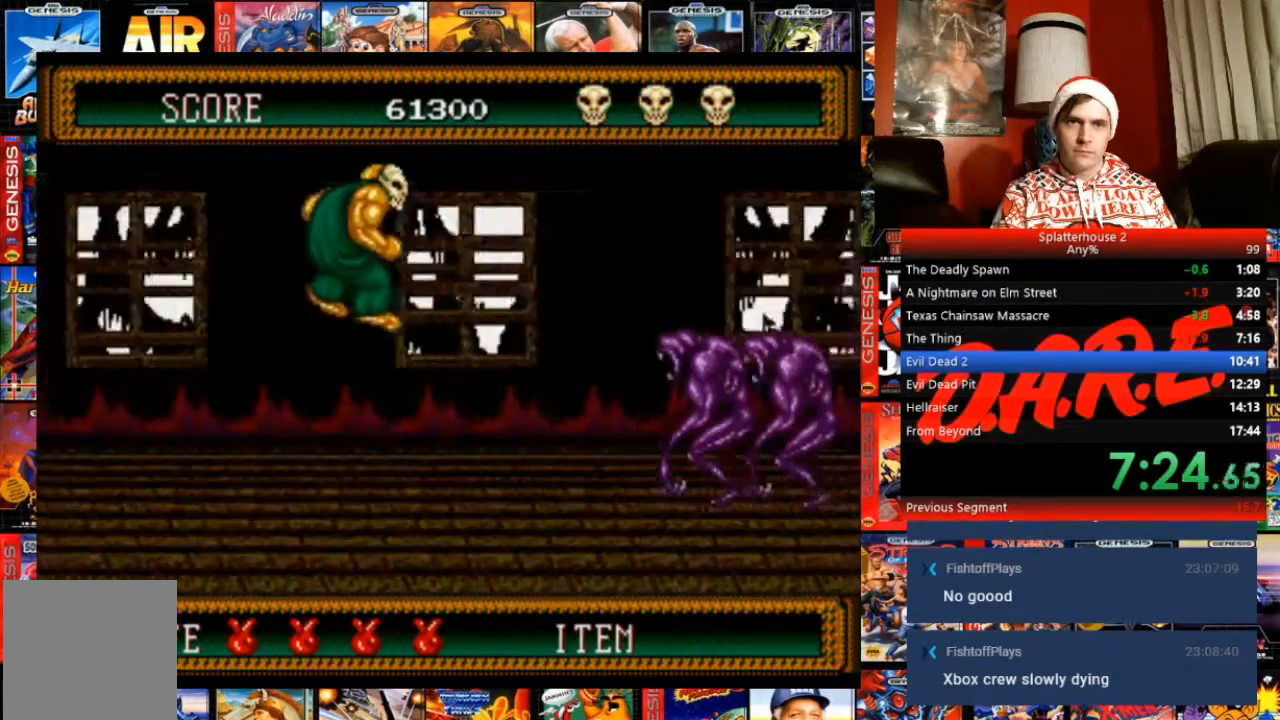
{"buttons": ["DPAD_RIGHT"], "events": [[300, "A", "down"], [300, "B", "up"], [400, "A", "up"], [400, "DPAD_DOWN", "up"]]}
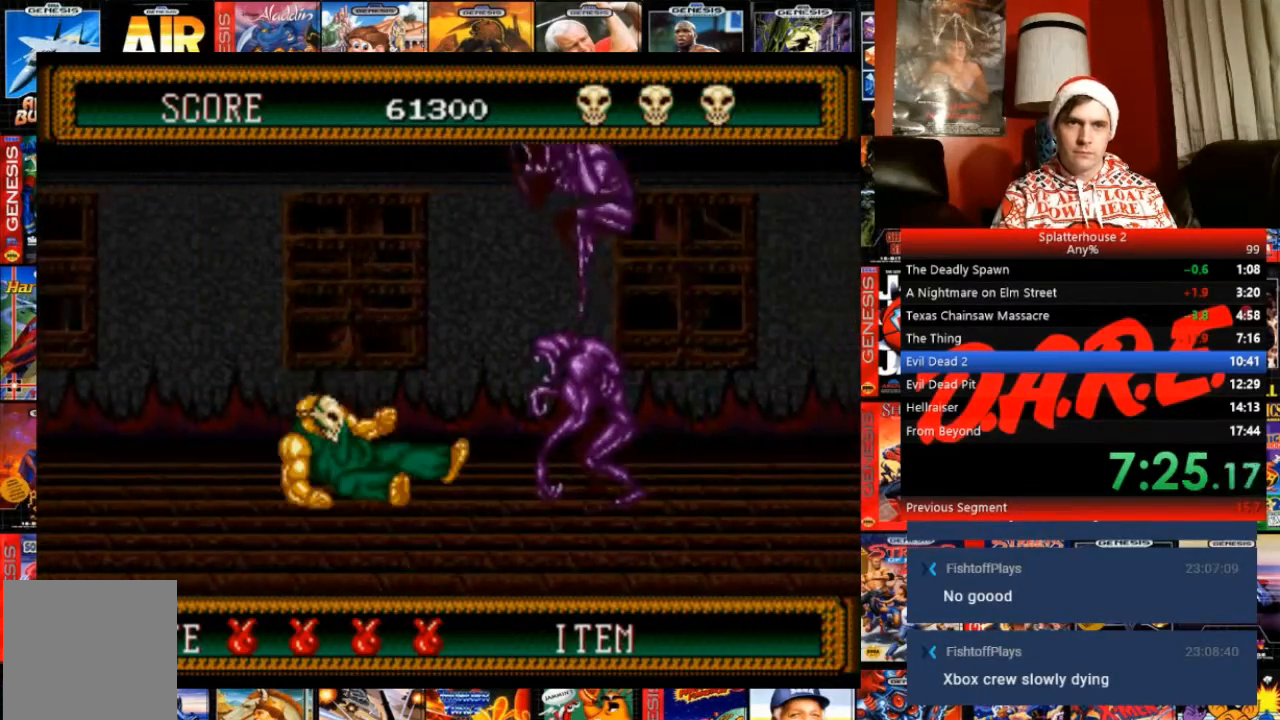
{"buttons": ["DPAD_RIGHT"], "events": []}
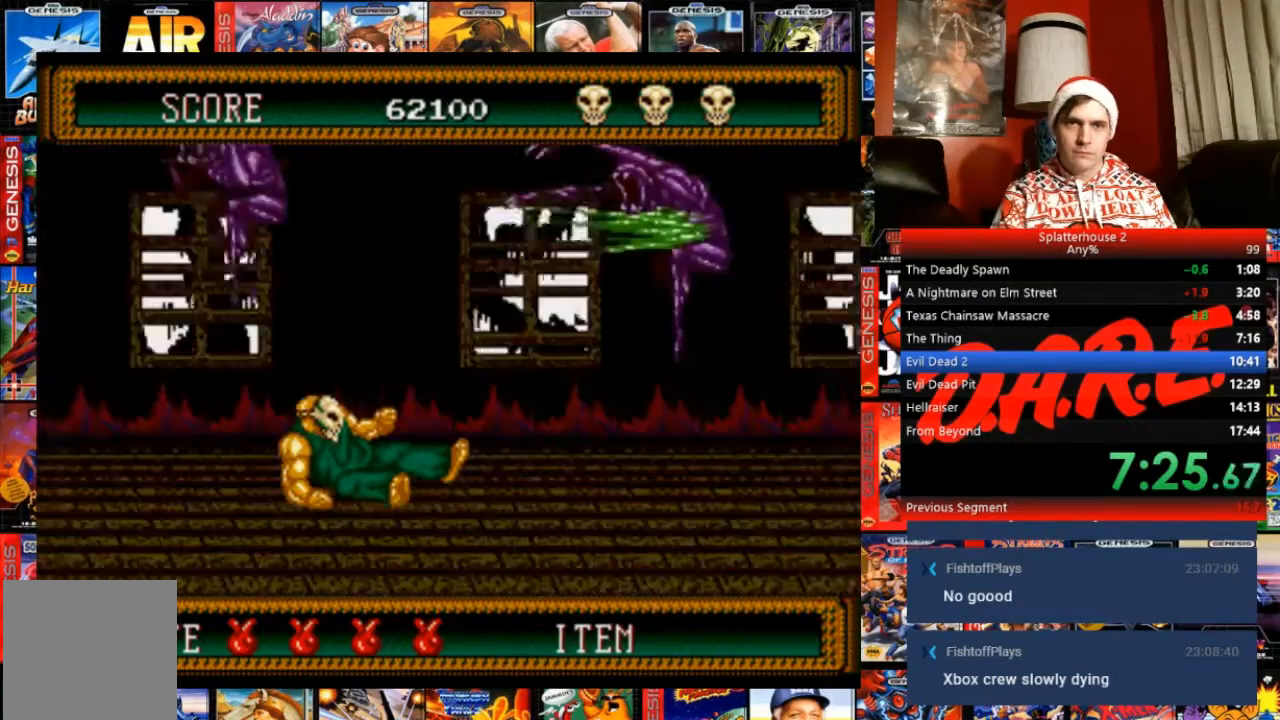
{"buttons": ["DPAD_RIGHT"], "events": []}
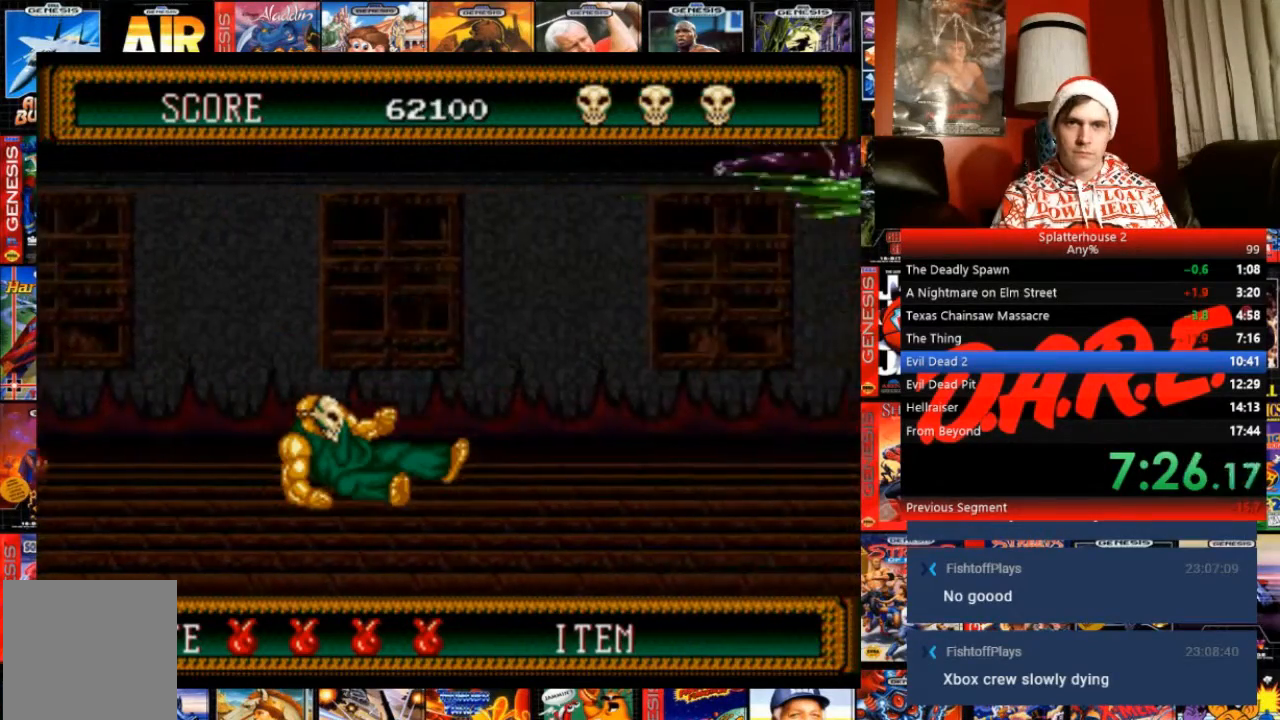
{"buttons": ["B", "DPAD_RIGHT"], "events": [[100, "B", "down"]]}
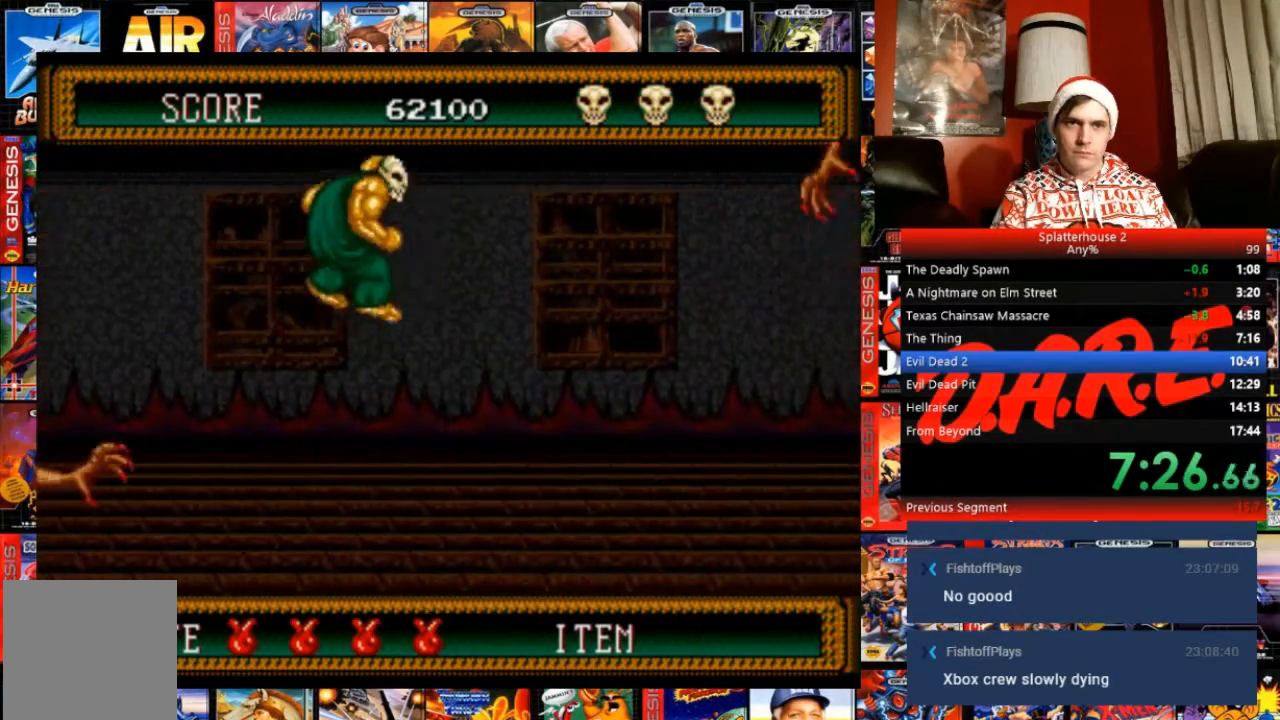
{"buttons": ["A", "DPAD_RIGHT"], "events": [[33, "DPAD_DOWN", "down"], [434, "A", "down"], [434, "B", "up"], [500, "DPAD_DOWN", "up"]]}
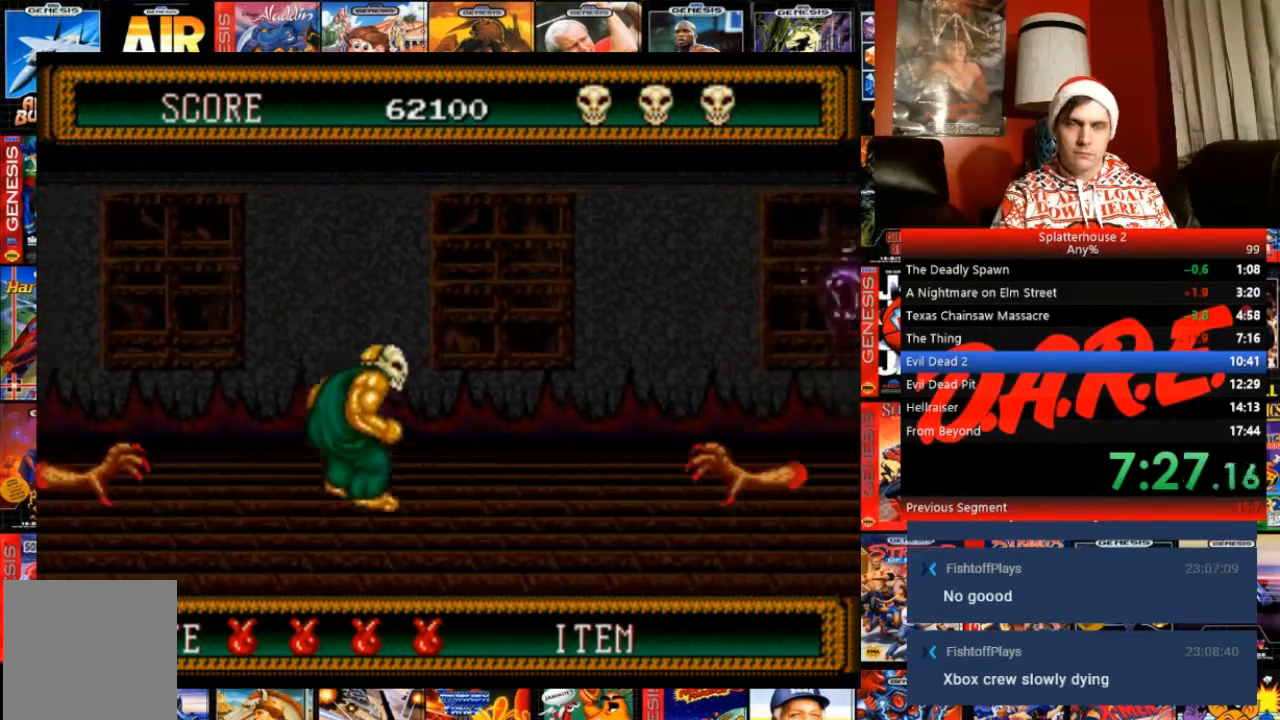
{"buttons": ["DPAD_RIGHT"], "events": [[67, "A", "up"]]}
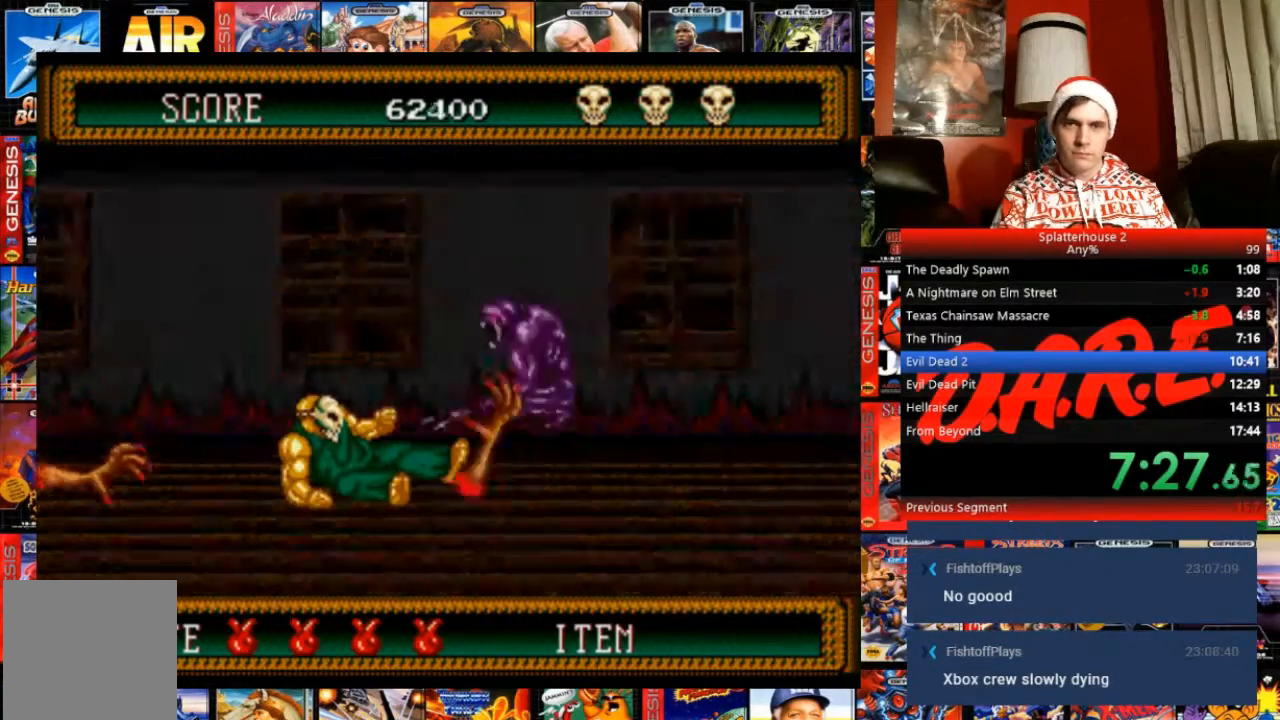
{"buttons": ["DPAD_RIGHT"], "events": []}
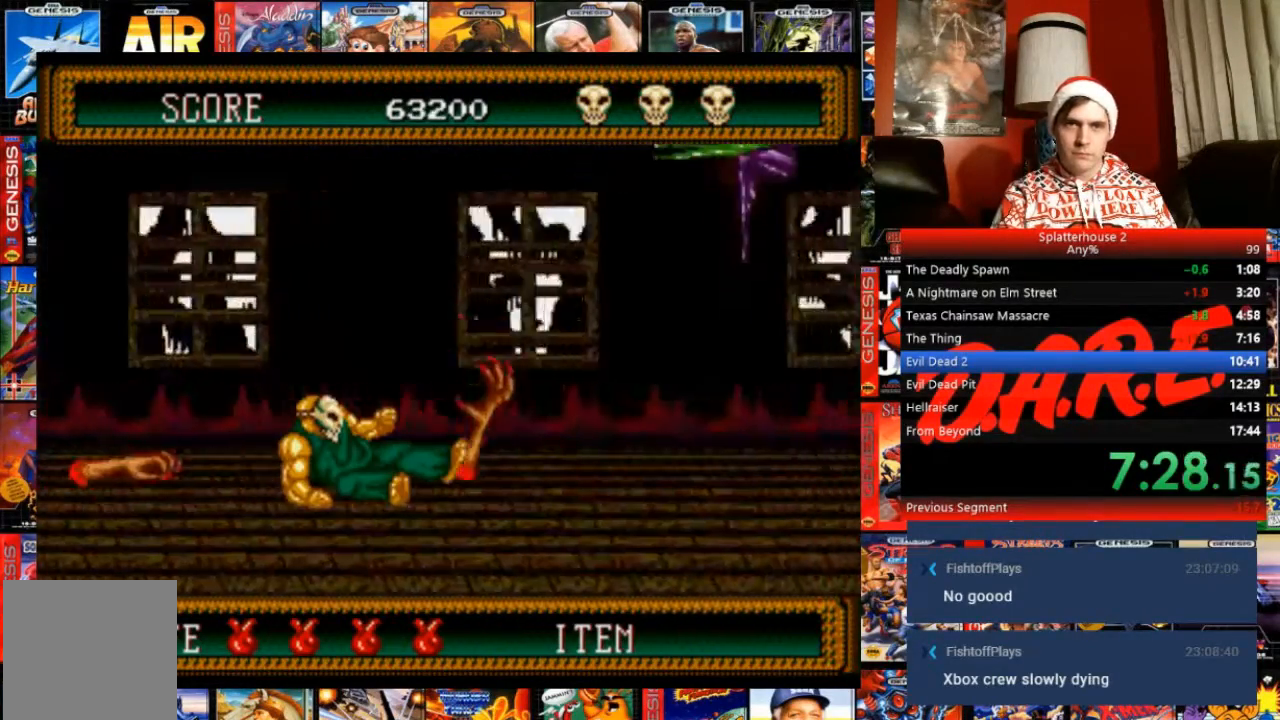
{"buttons": ["DPAD_LEFT"], "events": [[334, "DPAD_RIGHT", "up"], [468, "DPAD_LEFT", "down"]]}
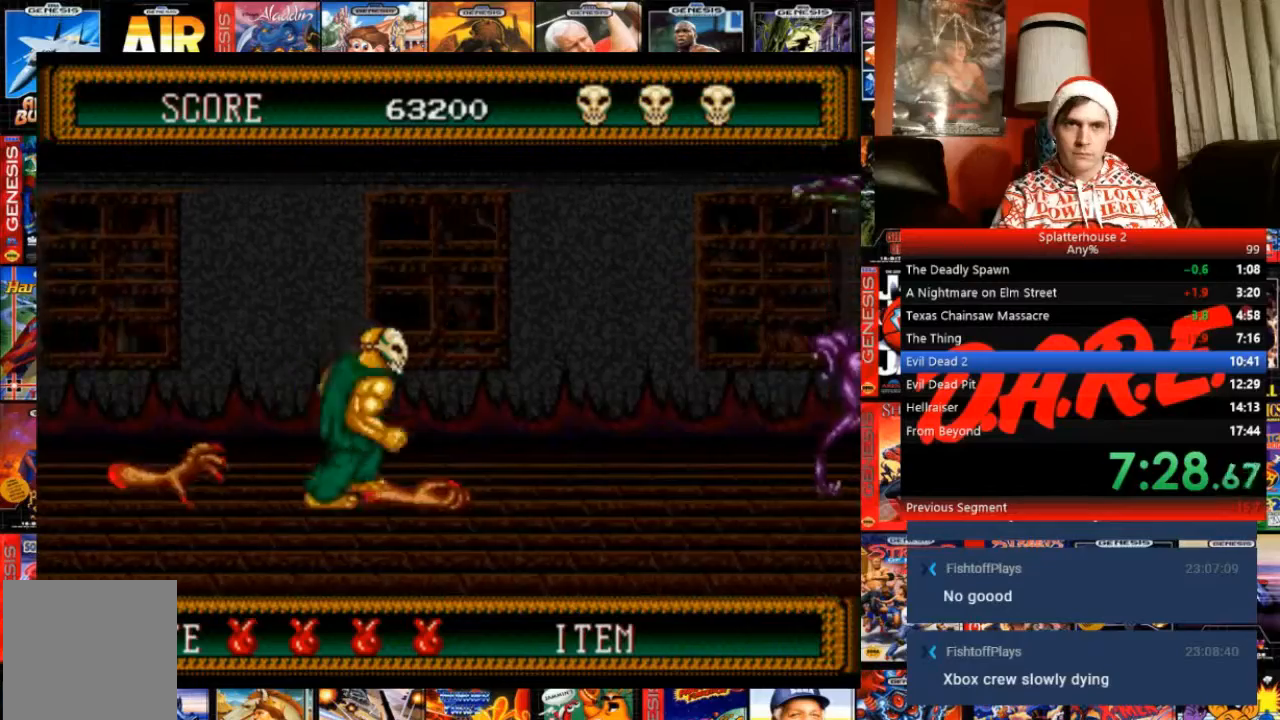
{"buttons": ["B", "DPAD_LEFT"], "events": [[33, "B", "down"]]}
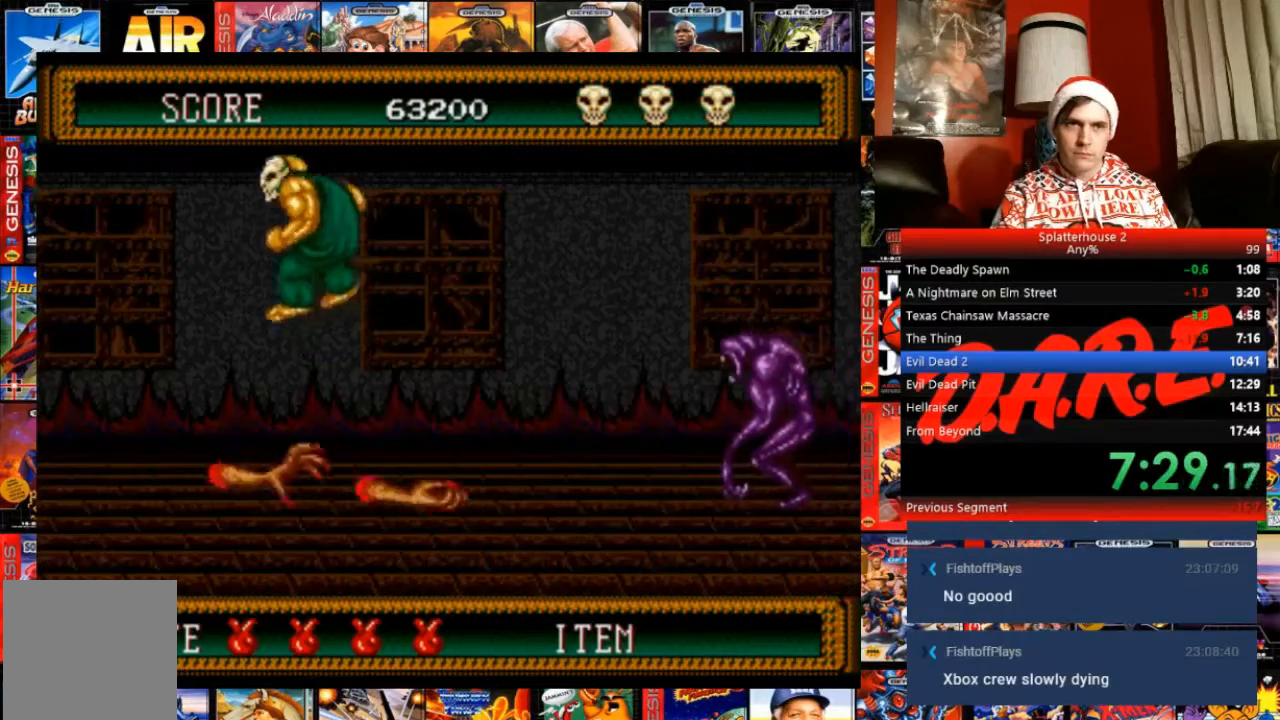
{"buttons": ["DPAD_DOWN", "DPAD_RIGHT"], "events": [[67, "DPAD_DOWN", "down"], [67, "DPAD_LEFT", "up"], [67, "DPAD_RIGHT", "down"], [301, "A", "down"], [334, "B", "up"], [468, "A", "up"]]}
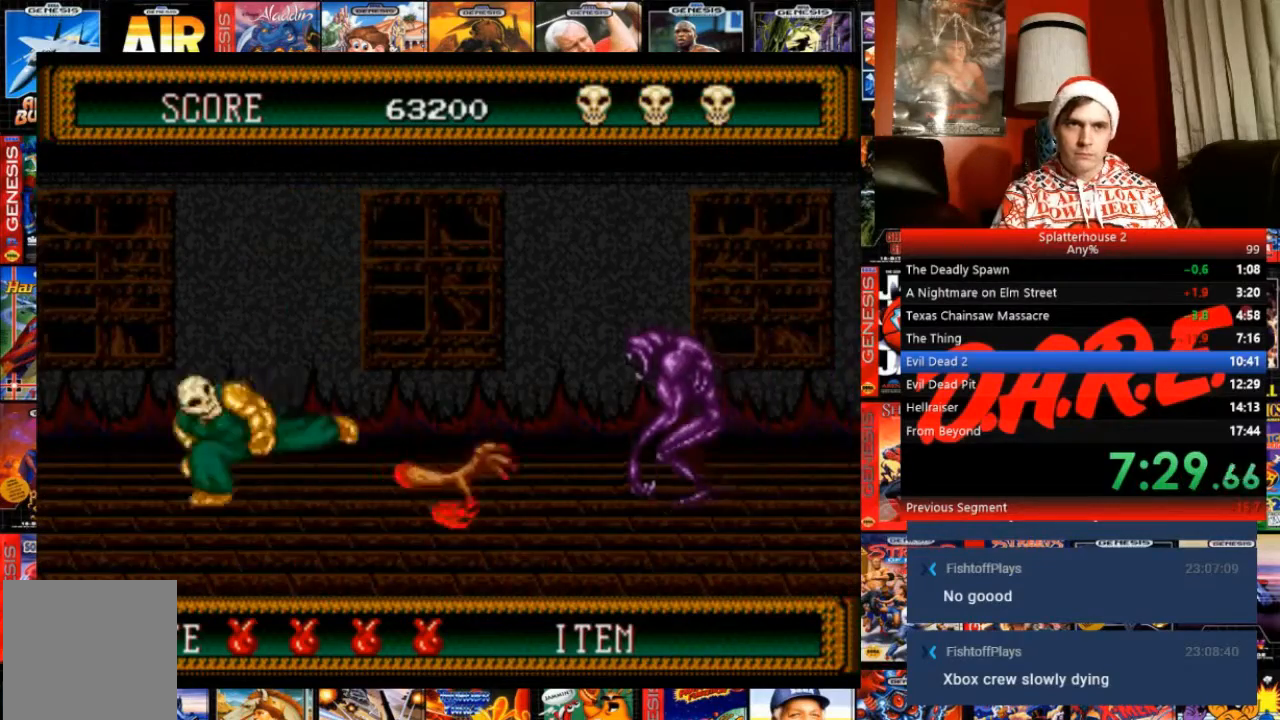
{"buttons": ["B", "DPAD_LEFT"], "events": [[334, "DPAD_DOWN", "up"], [367, "DPAD_LEFT", "down"], [367, "DPAD_RIGHT", "up"], [434, "B", "down"]]}
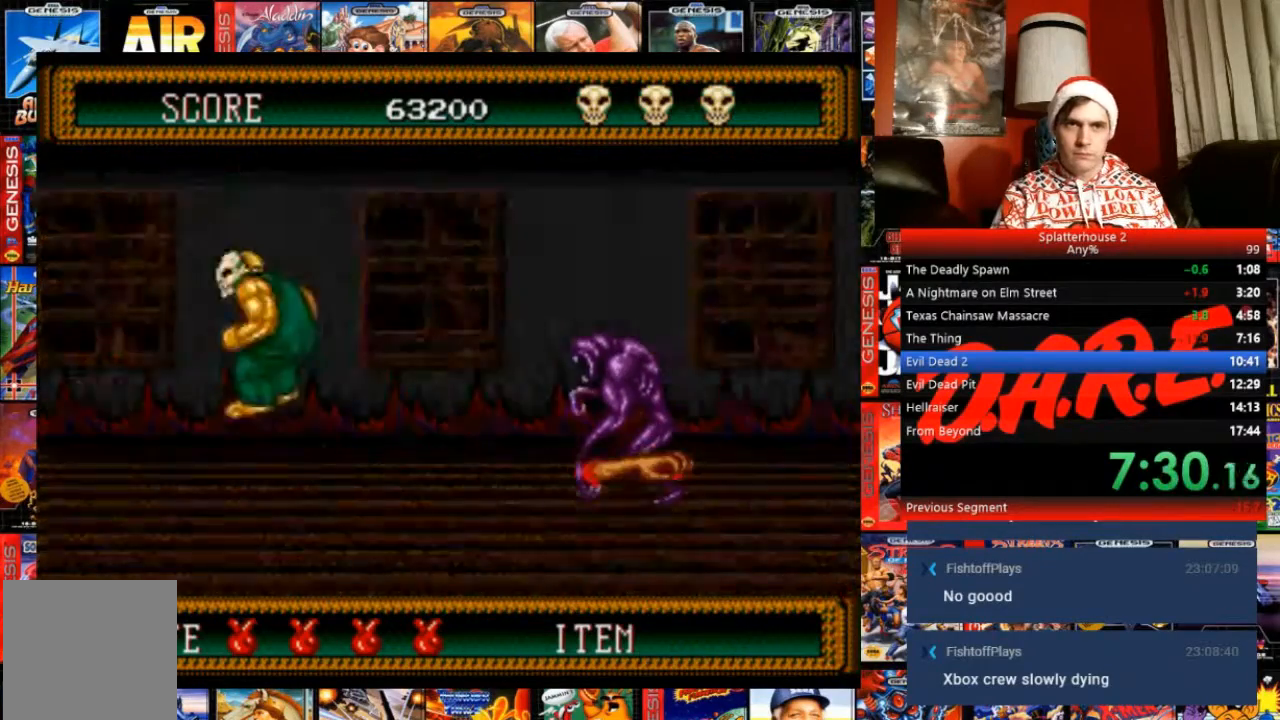
{"buttons": ["B", "DPAD_DOWN", "DPAD_RIGHT"], "events": [[34, "DPAD_LEFT", "up"], [34, "DPAD_RIGHT", "down"], [167, "DPAD_DOWN", "down"]]}
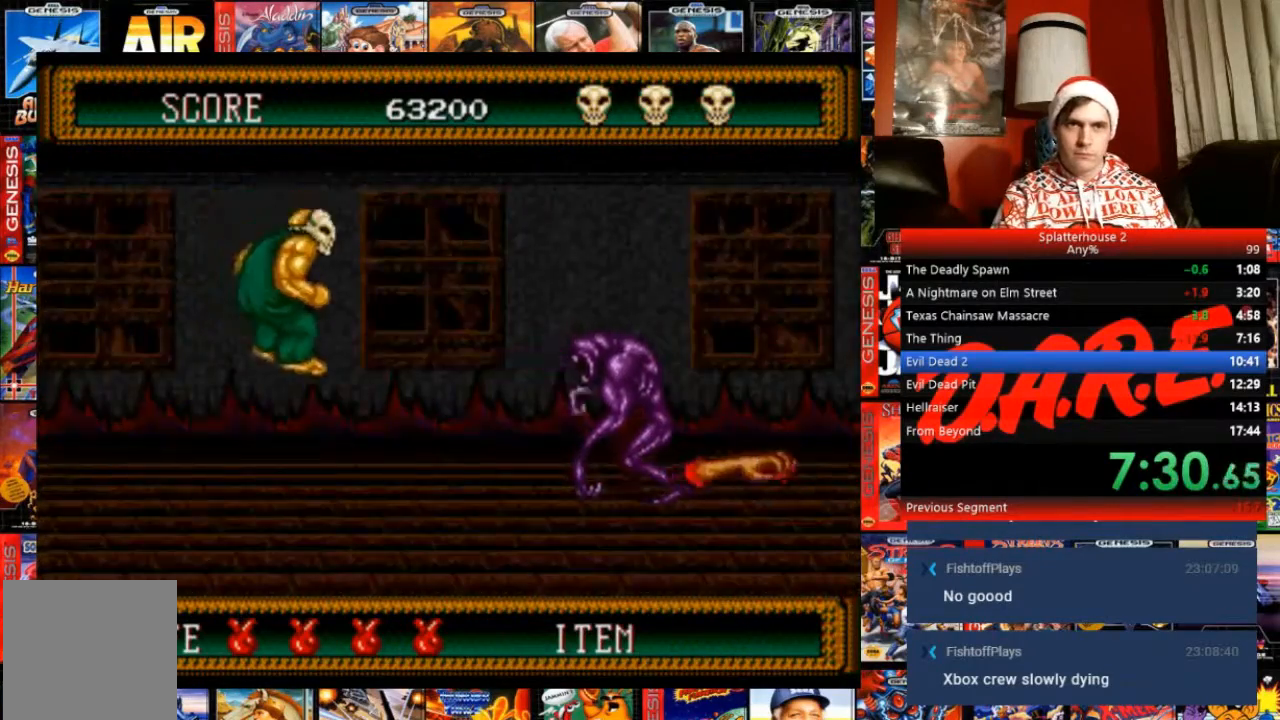
{"buttons": ["DPAD_DOWN", "DPAD_RIGHT"], "events": [[167, "A", "down"], [233, "A", "up"], [233, "B", "up"]]}
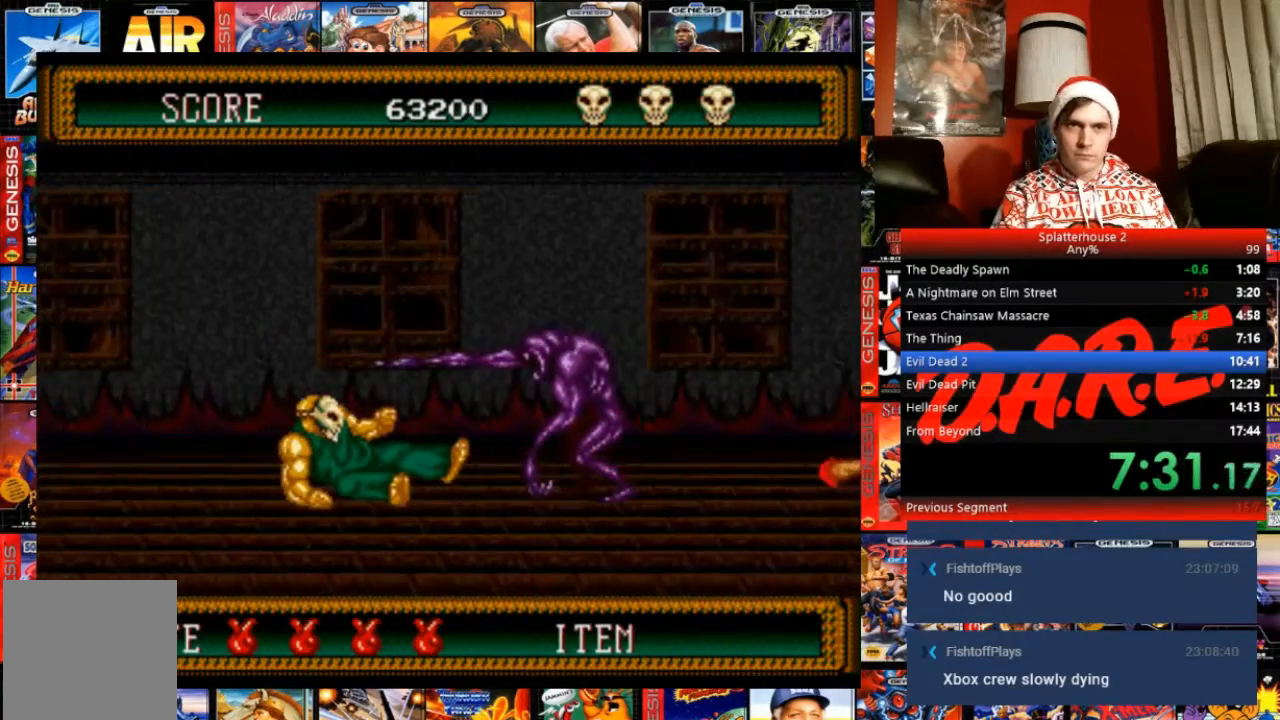
{"buttons": ["DPAD_DOWN", "DPAD_RIGHT"], "events": []}
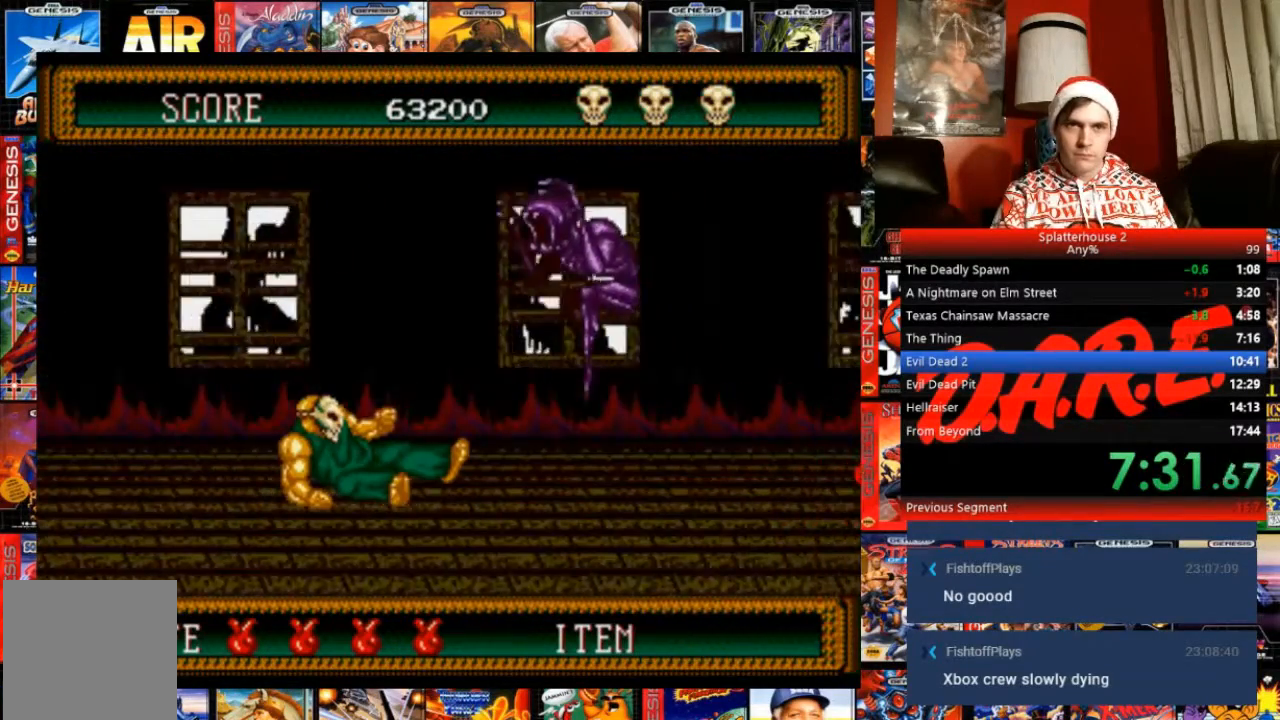
{"buttons": ["DPAD_RIGHT"], "events": [[67, "DPAD_DOWN", "up"], [267, "B", "down"], [400, "B", "up"]]}
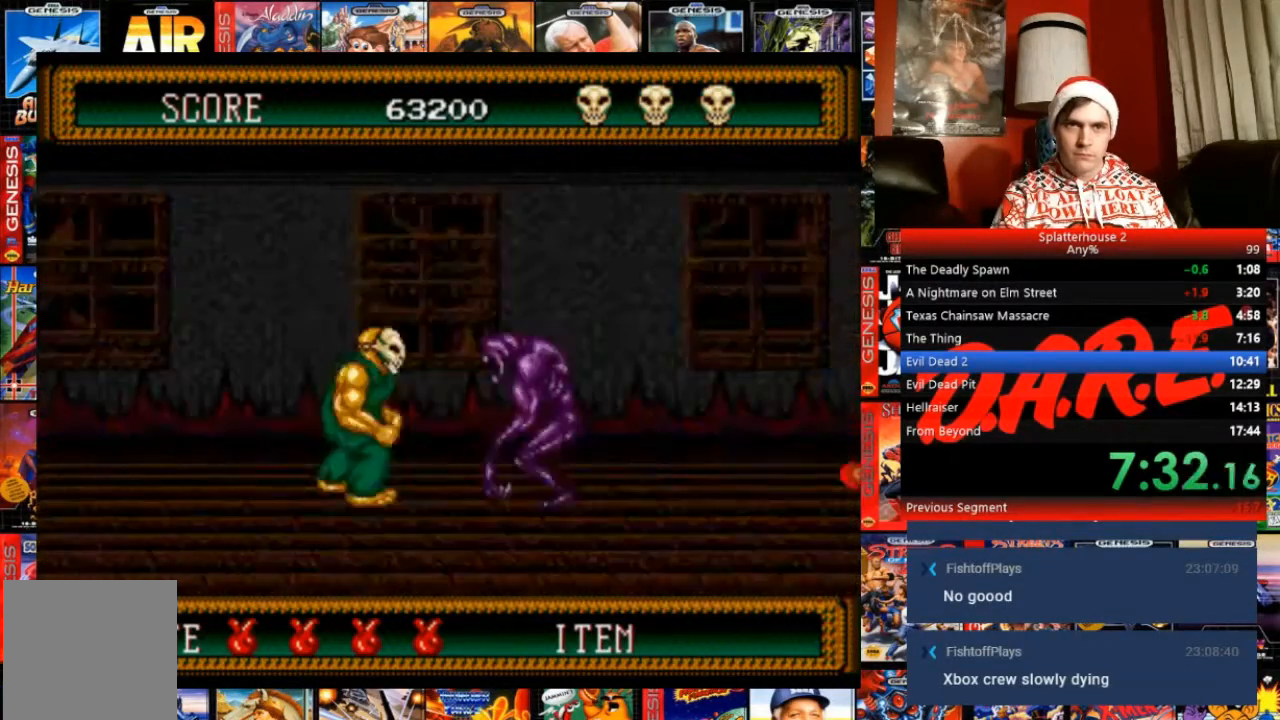
{"buttons": ["DPAD_RIGHT"], "events": [[34, "A", "down"], [267, "A", "up"]]}
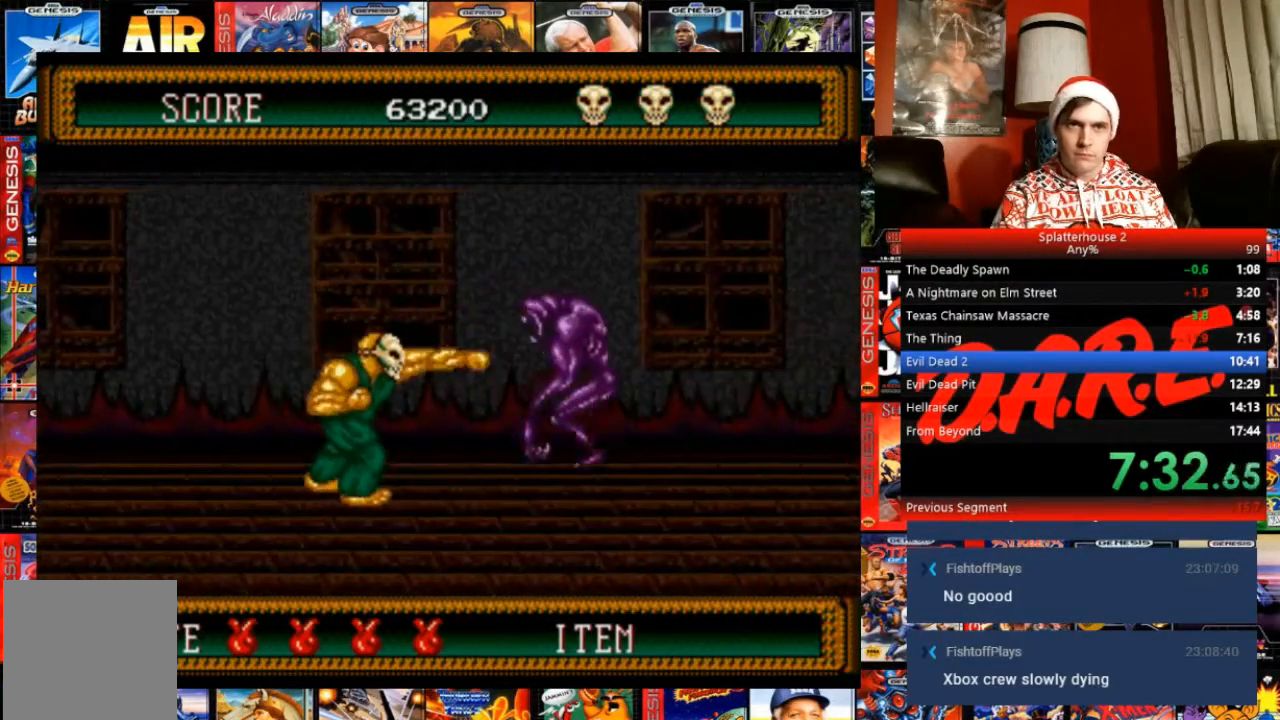
{"buttons": ["DPAD_DOWN", "DPAD_RIGHT"], "events": [[267, "DPAD_DOWN", "down"]]}
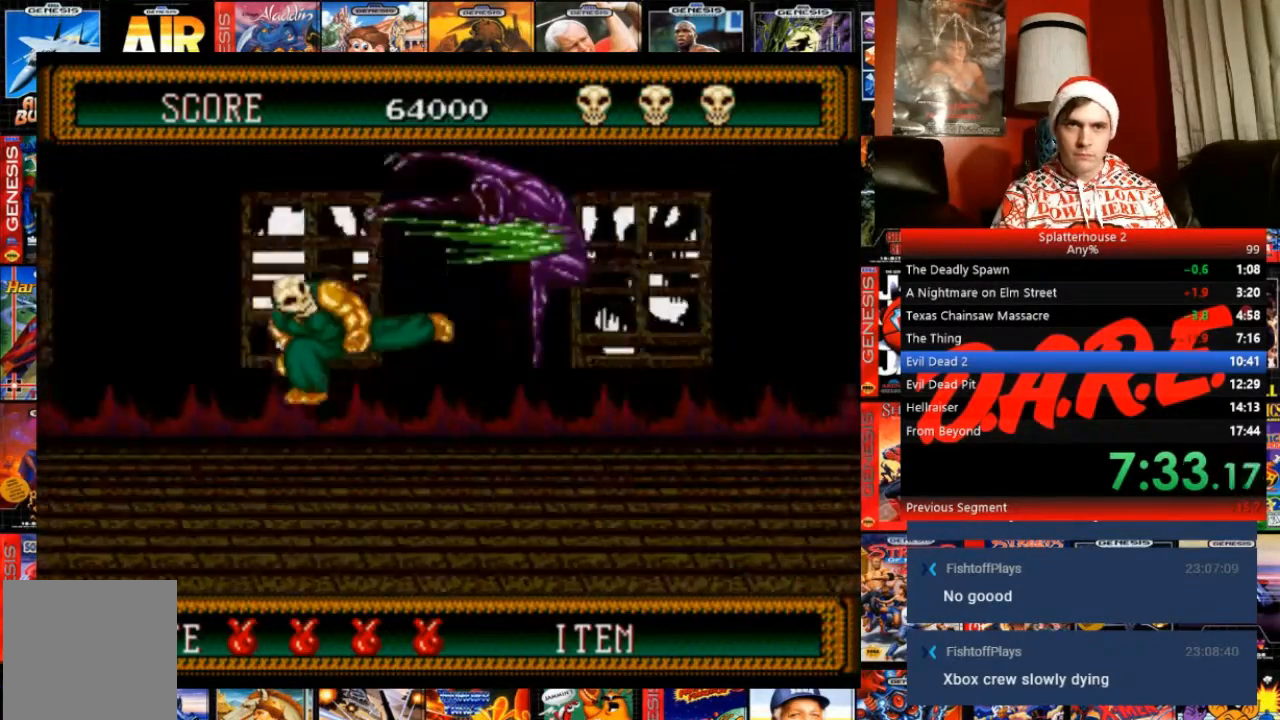
{"buttons": ["B", "DPAD_RIGHT"], "events": [[334, "DPAD_DOWN", "up"], [401, "B", "down"]]}
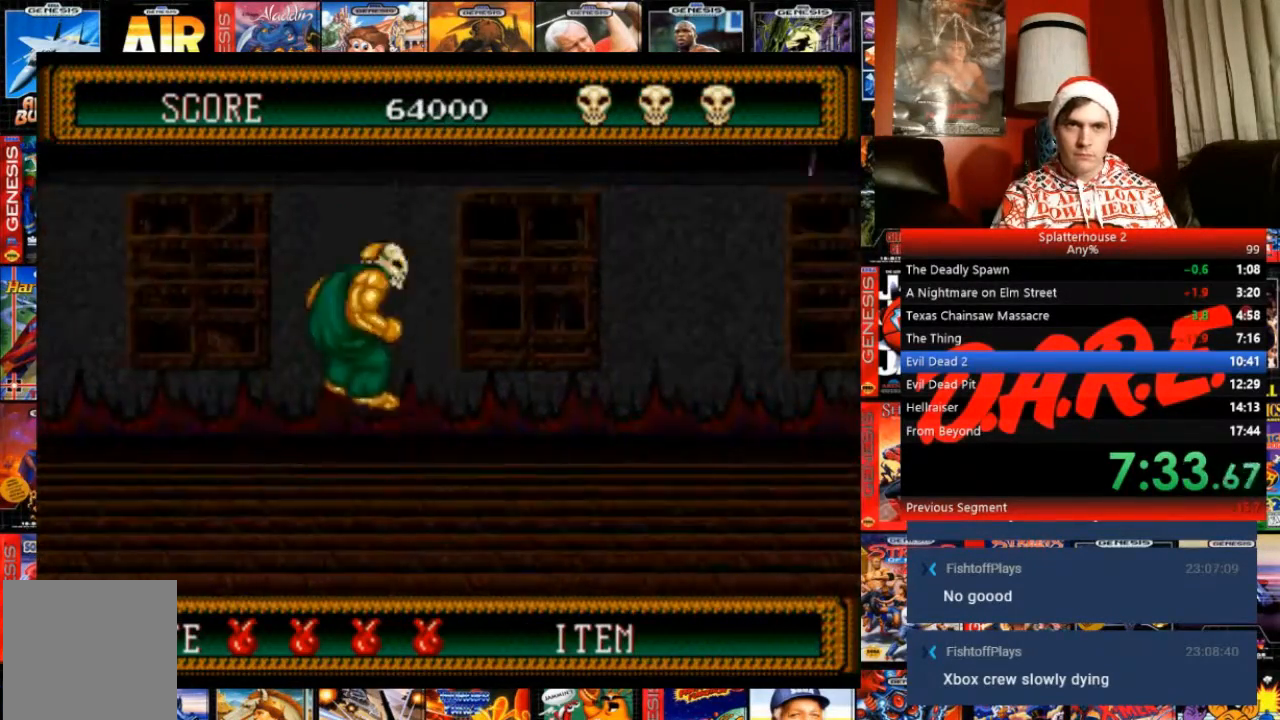
{"buttons": ["B", "DPAD_DOWN", "DPAD_RIGHT"], "events": [[33, "DPAD_DOWN", "down"]]}
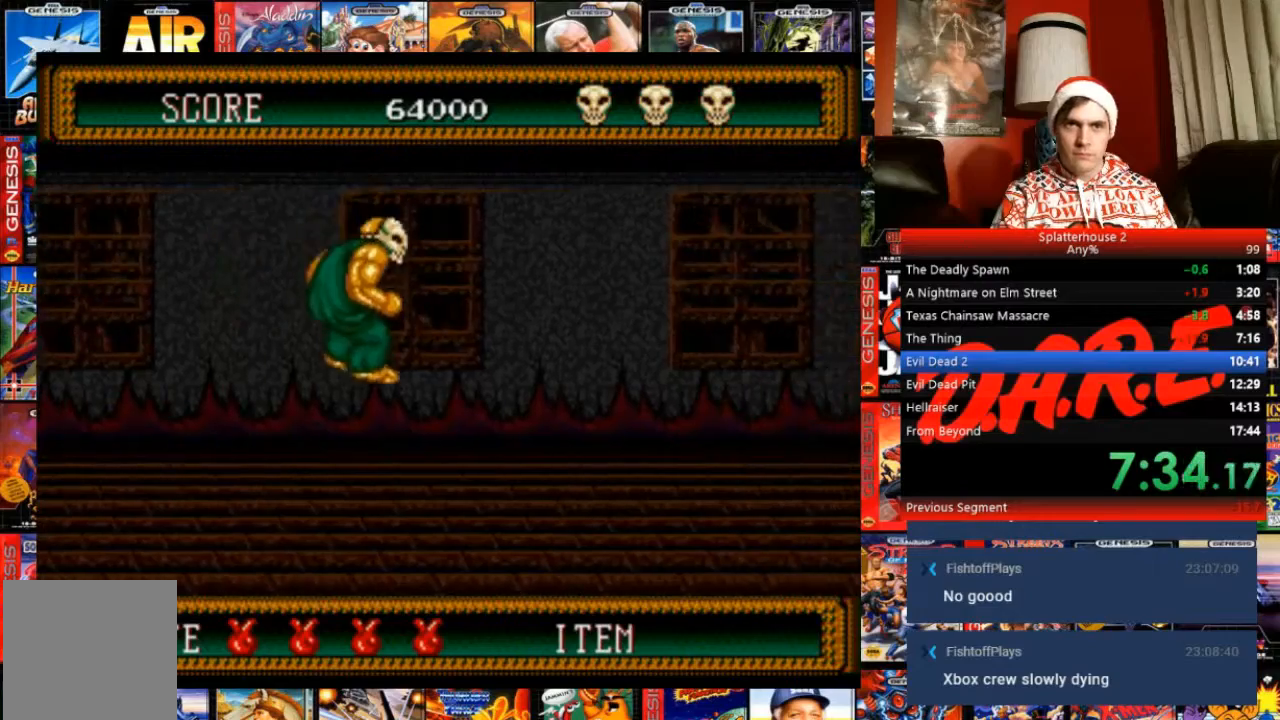
{"buttons": ["DPAD_RIGHT"], "events": [[167, "A", "down"], [167, "B", "up"], [267, "A", "up"], [267, "DPAD_DOWN", "up"]]}
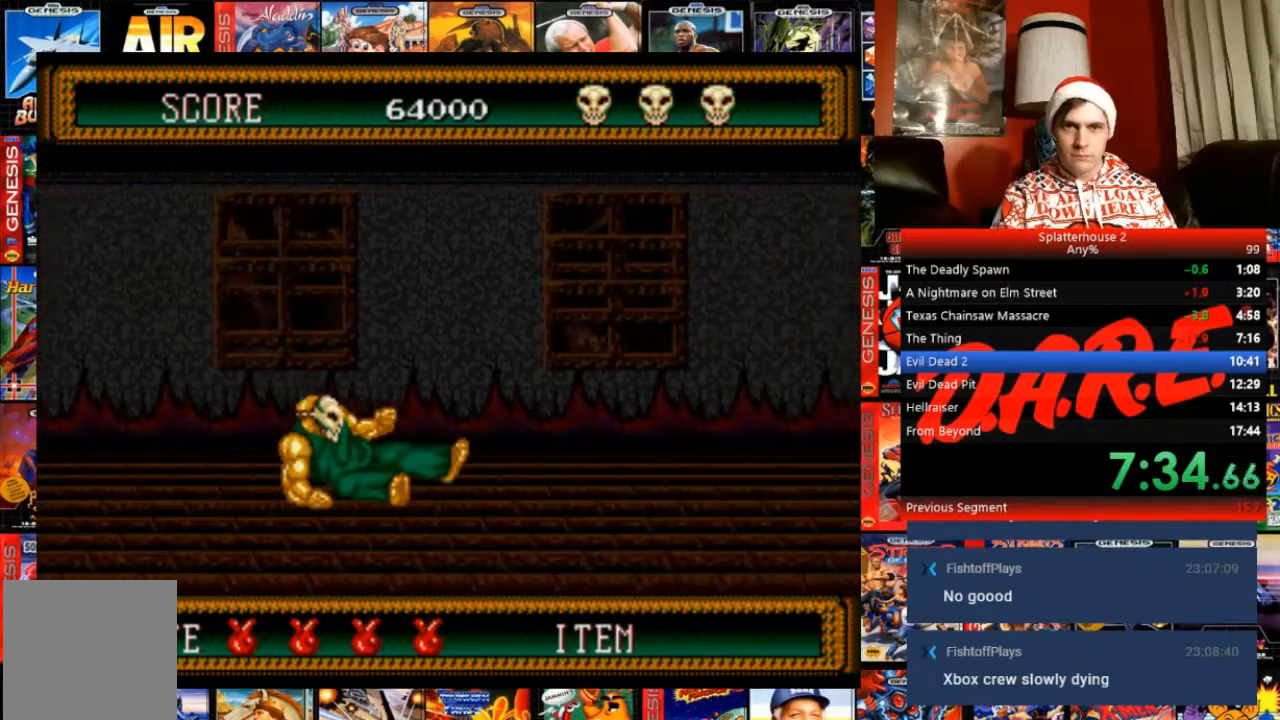
{"buttons": ["DPAD_RIGHT"], "events": []}
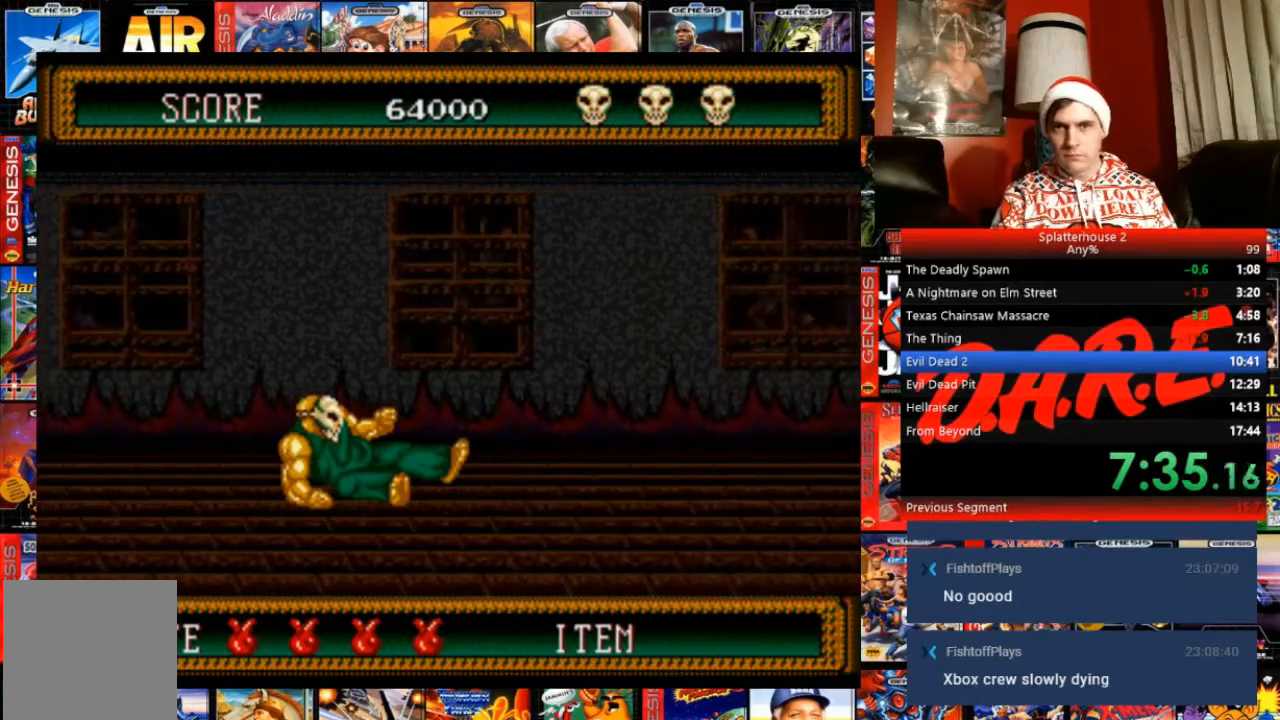
{"buttons": ["B", "DPAD_RIGHT"], "events": [[434, "B", "down"]]}
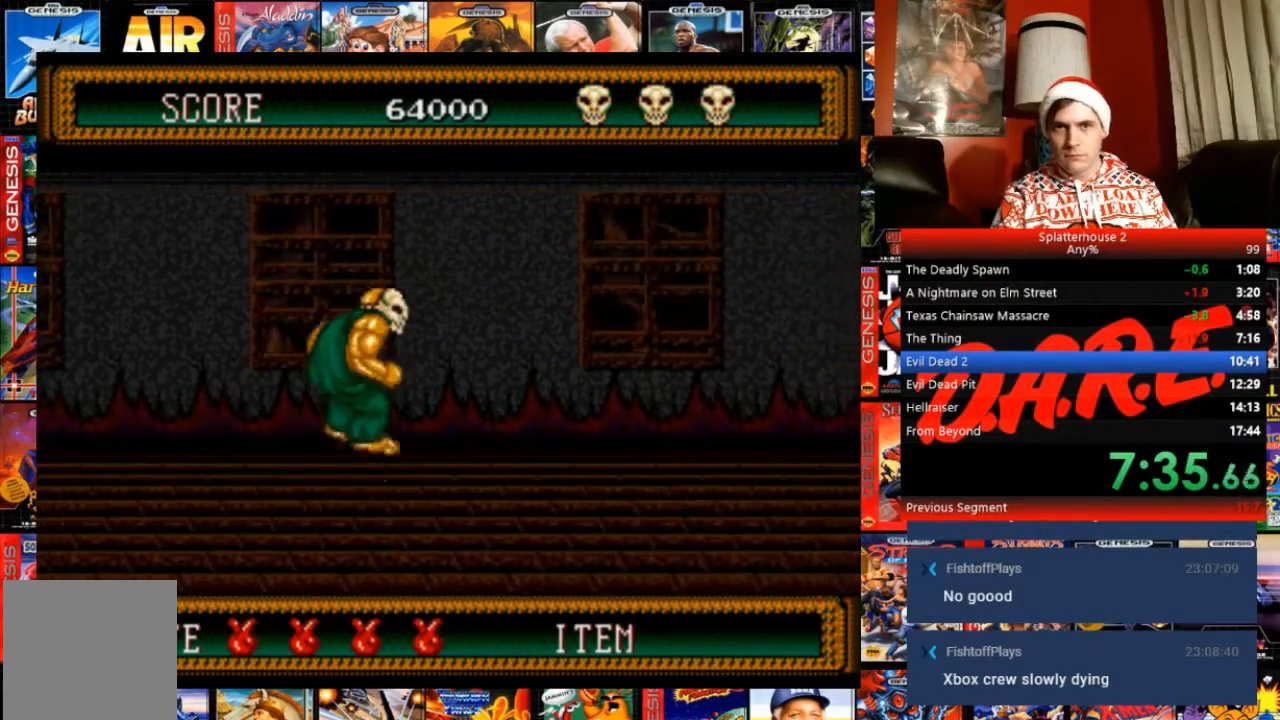
{"buttons": ["B", "DPAD_DOWN", "DPAD_RIGHT"], "events": [[367, "DPAD_DOWN", "down"]]}